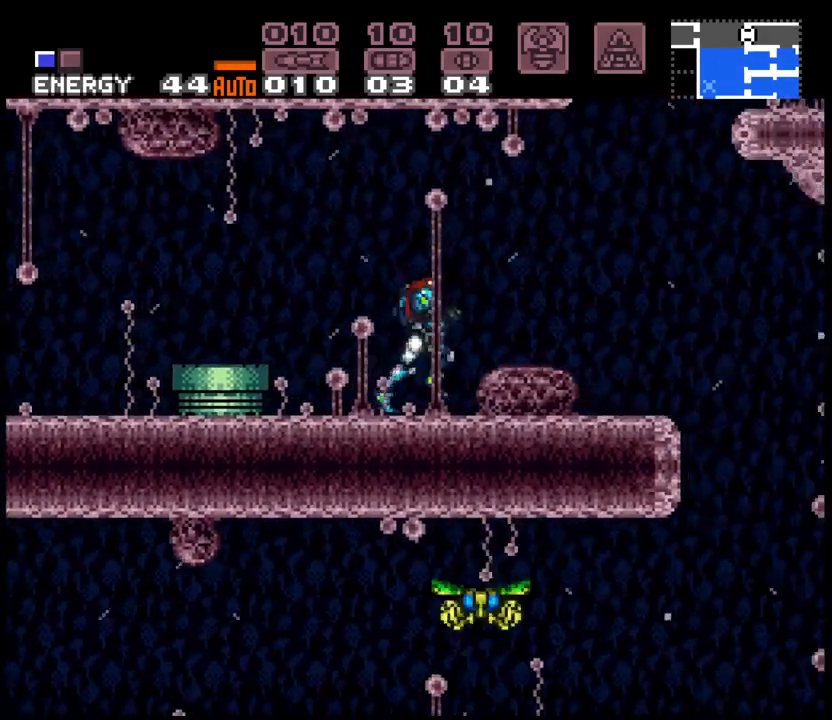
Gameplay with a controller (Nintendo layout); each line is a JSON object with the inputs held at the frame after it (dt_ms = milliseconds from this image to that frame). "events" lists button and stick changes between this image and that frame as [ms after this image, input, new state], when the widget could be followed in between. Not read: L3 R3 START.
{"dt_ms": 500, "buttons": ["A", "B", "DPAD_RIGHT"], "events": [[217, "B", "down"]]}
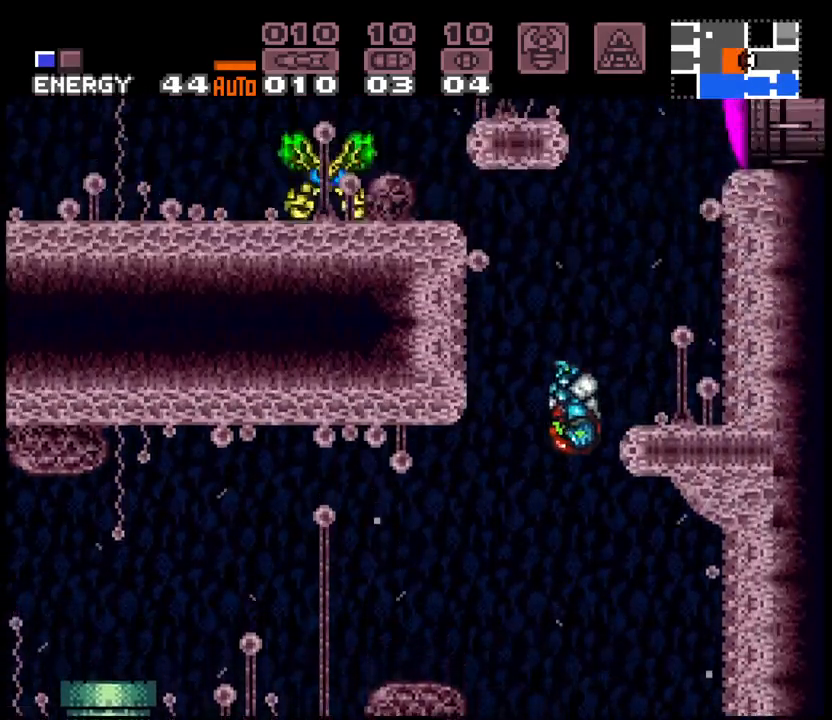
{"dt_ms": 500, "buttons": ["DPAD_RIGHT"], "events": [[67, "DPAD_RIGHT", "up"], [117, "DPAD_LEFT", "down"], [233, "A", "up"], [400, "DPAD_LEFT", "up"], [467, "B", "up"], [467, "DPAD_RIGHT", "down"]]}
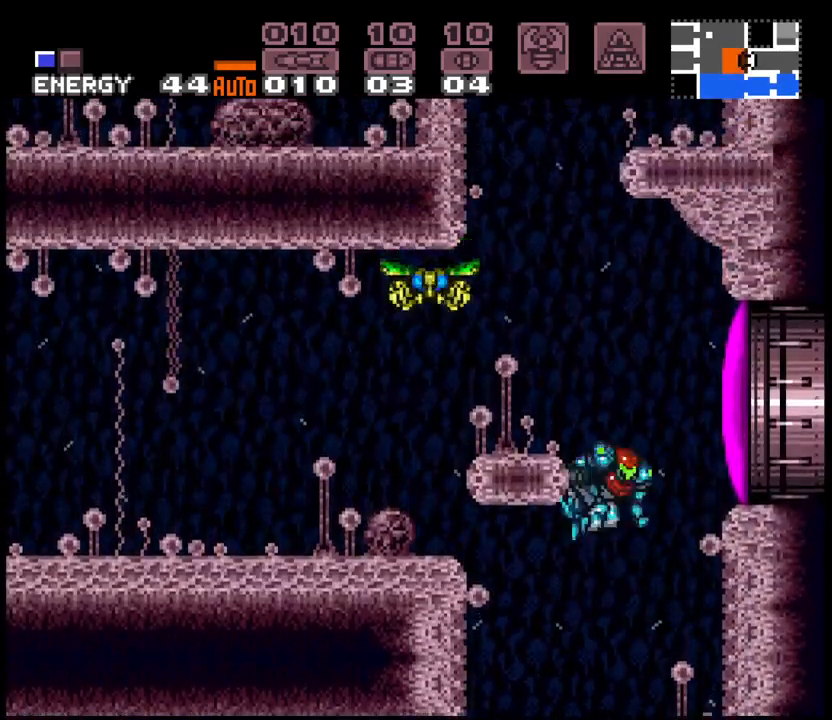
{"dt_ms": 500, "buttons": ["B", "DPAD_RIGHT"], "events": [[33, "B", "down"], [50, "DPAD_RIGHT", "up"], [67, "DPAD_LEFT", "down"], [217, "X", "down"], [300, "DPAD_LEFT", "up"], [367, "X", "up"], [400, "DPAD_RIGHT", "down"]]}
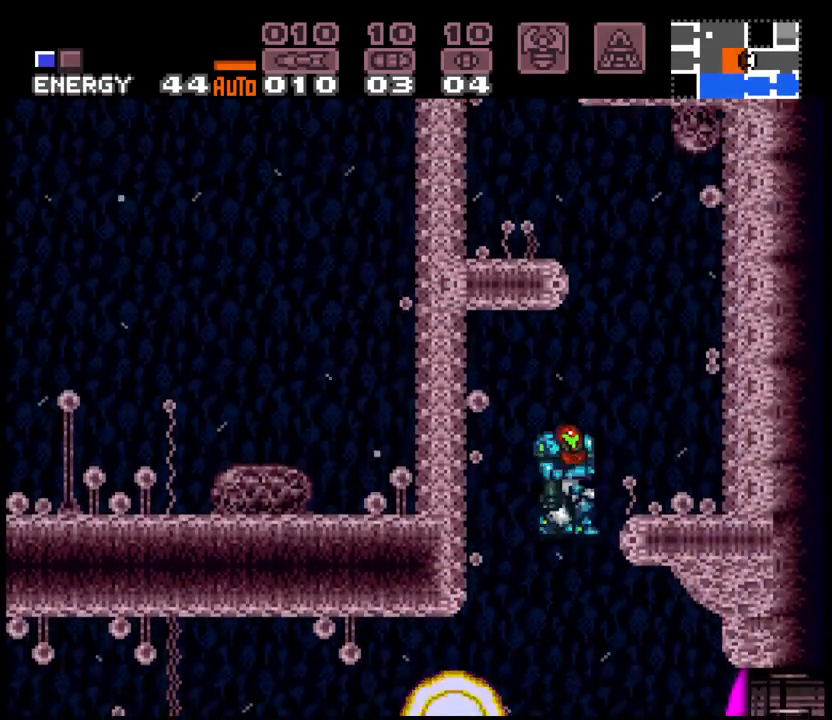
{"dt_ms": 1000, "buttons": ["A", "B", "DPAD_RIGHT"], "events": [[117, "B", "up"], [283, "L1", "down"], [300, "A", "down"], [350, "L1", "up"], [383, "B", "down"], [383, "DPAD_RIGHT", "up"], [417, "DPAD_LEFT", "down"], [583, "B", "up"], [900, "DPAD_LEFT", "up"], [933, "B", "down"], [933, "DPAD_RIGHT", "down"]]}
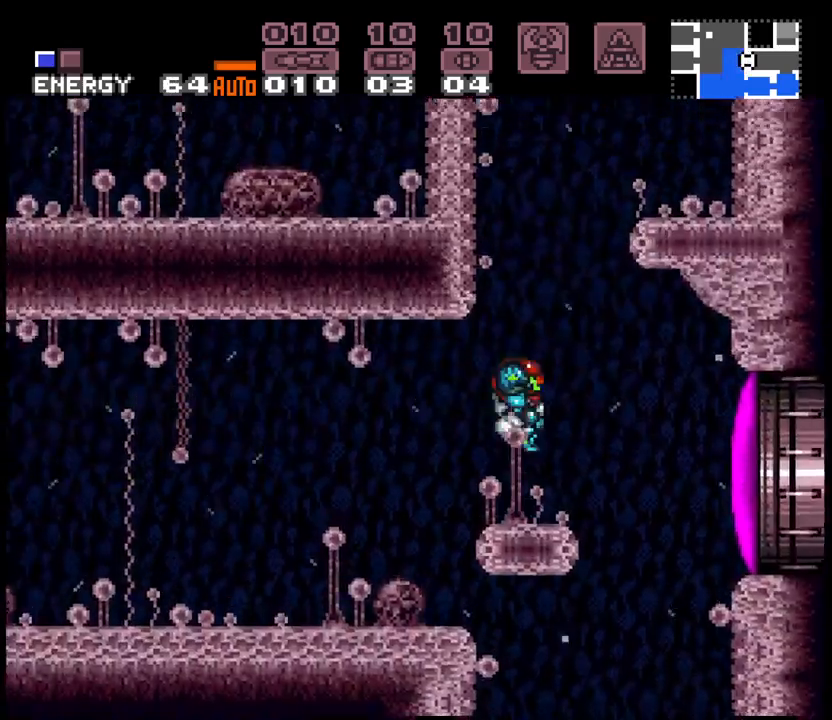
{"dt_ms": 500, "buttons": ["A", "DPAD_RIGHT"], "events": [[300, "B", "up"], [367, "L1", "down"], [483, "L1", "up"]]}
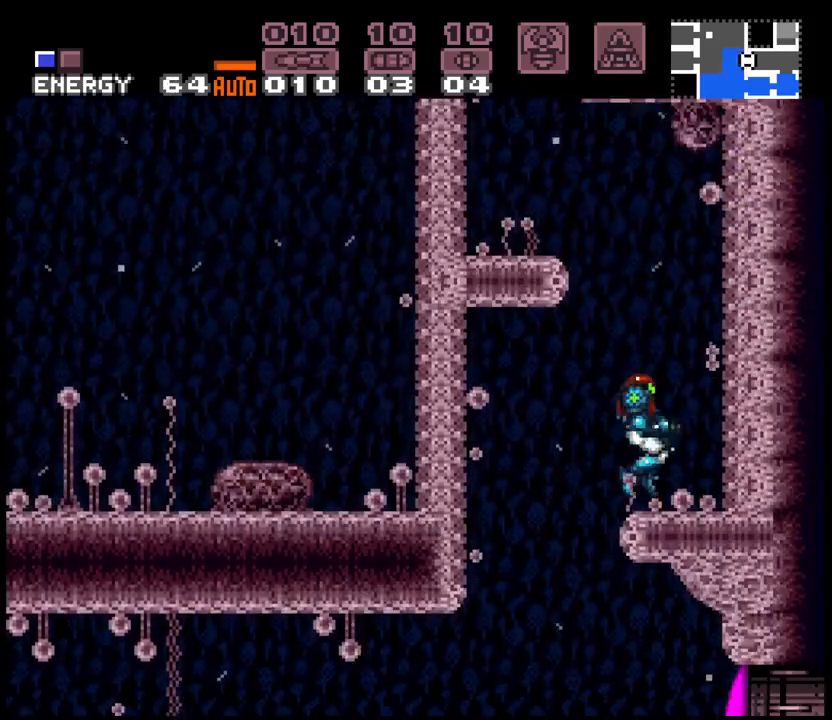
{"dt_ms": 500, "buttons": ["A", "L1", "DPAD_LEFT"], "events": [[33, "DPAD_RIGHT", "up"], [67, "B", "down"], [67, "DPAD_LEFT", "down"], [367, "B", "up"], [467, "L1", "down"]]}
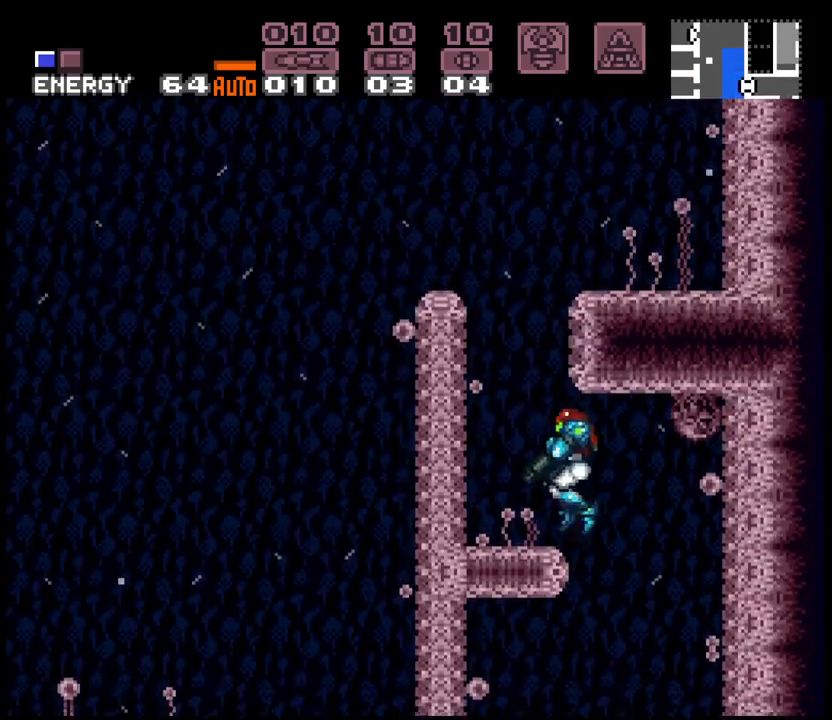
{"dt_ms": 500, "buttons": ["A", "L1", "DPAD_LEFT"], "events": [[83, "L1", "up"], [150, "B", "down"], [383, "B", "up"], [450, "L1", "down"]]}
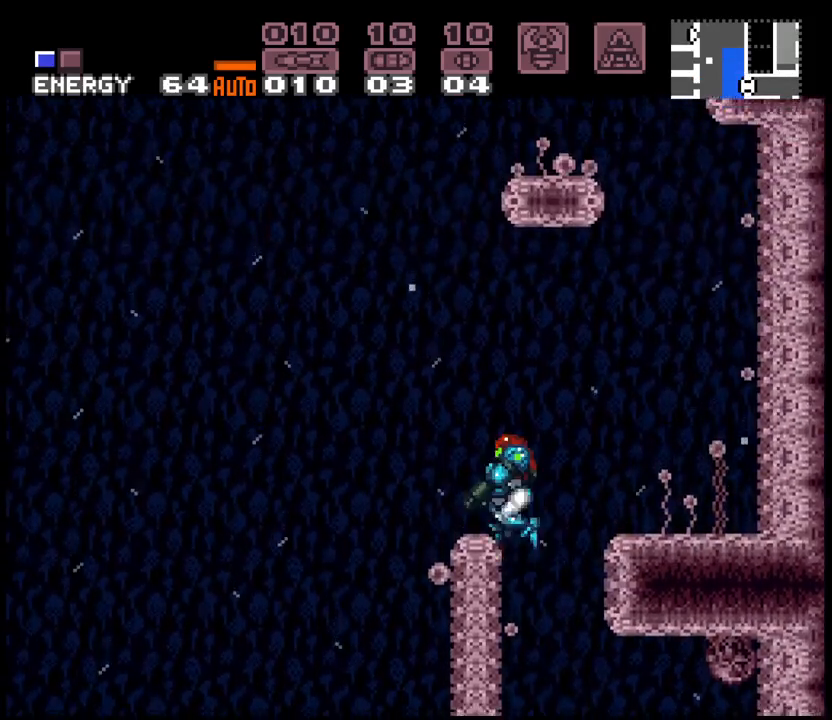
{"dt_ms": 500, "buttons": ["A"], "events": [[33, "L1", "up"], [100, "B", "down"], [250, "DPAD_LEFT", "up"], [317, "B", "up"]]}
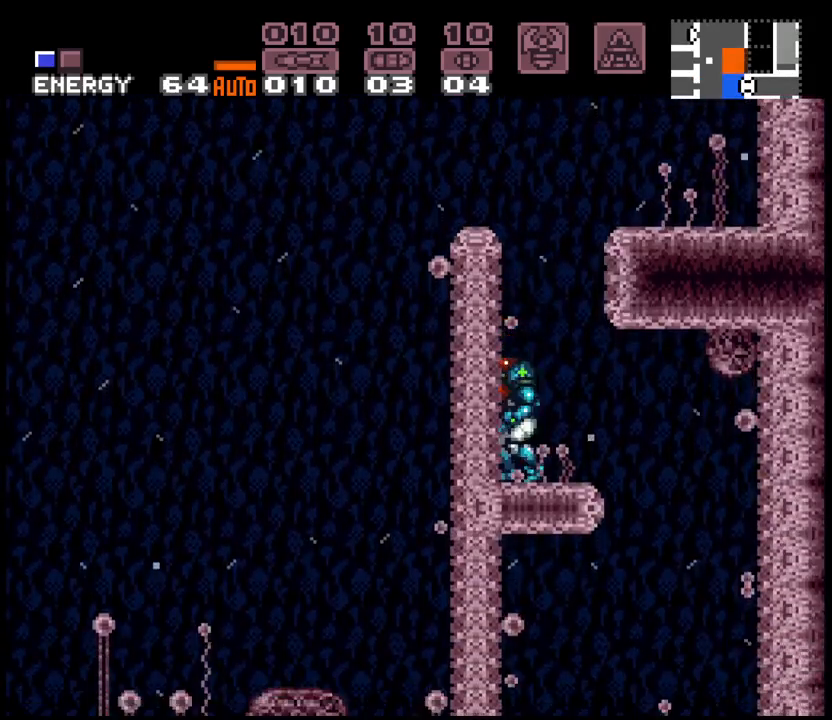
{"dt_ms": 500, "buttons": ["A", "DPAD_LEFT"], "events": [[67, "B", "down"], [350, "DPAD_DOWN", "down"], [400, "B", "up"], [433, "DPAD_LEFT", "down"], [450, "DPAD_DOWN", "up"]]}
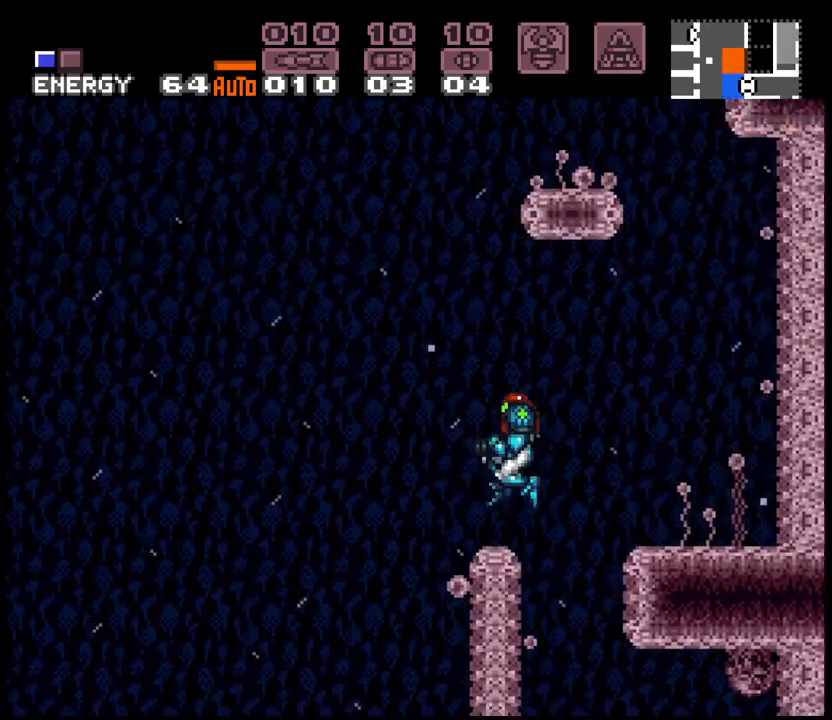
{"dt_ms": 500, "buttons": ["A", "B", "DPAD_RIGHT"], "events": [[167, "B", "down"], [183, "DPAD_LEFT", "up"], [250, "DPAD_RIGHT", "down"]]}
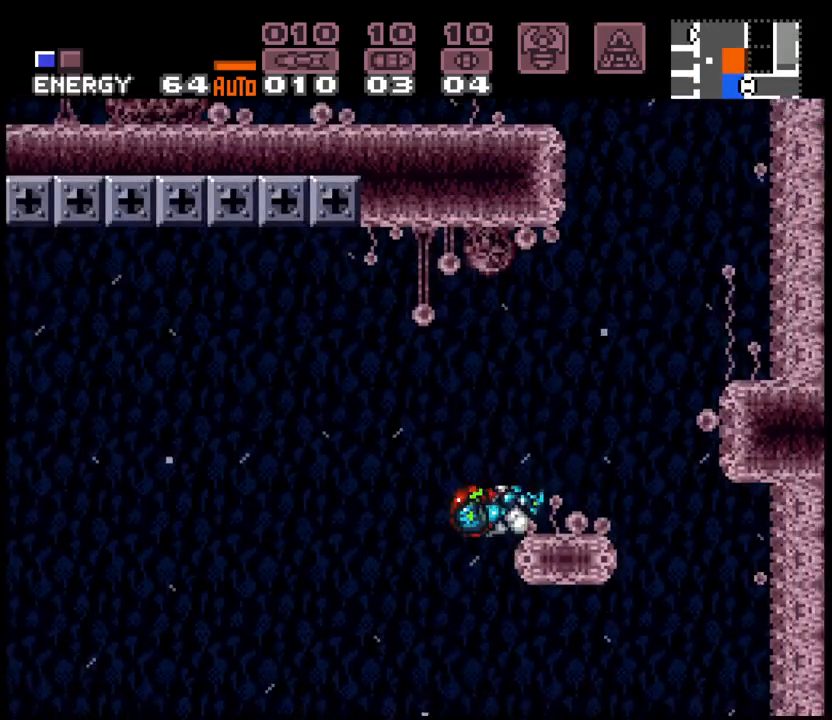
{"dt_ms": 500, "buttons": ["A", "B", "DPAD_LEFT"], "events": [[67, "B", "up"], [100, "L1", "down"], [217, "L1", "up"], [283, "B", "down"], [367, "DPAD_RIGHT", "up"], [433, "DPAD_LEFT", "down"]]}
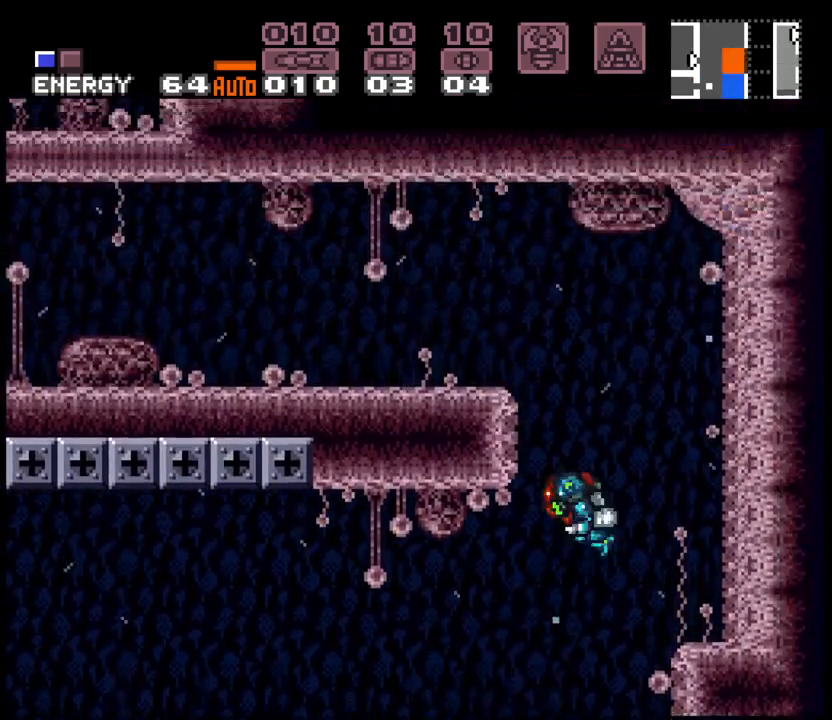
{"dt_ms": 1000, "buttons": ["A"], "events": [[217, "B", "up"], [283, "L1", "down"], [400, "L1", "up"], [433, "R1", "down"], [500, "L1", "down"], [500, "R1", "up"], [550, "L1", "up"], [567, "R1", "down"], [633, "R1", "up"], [683, "DPAD_LEFT", "up"]]}
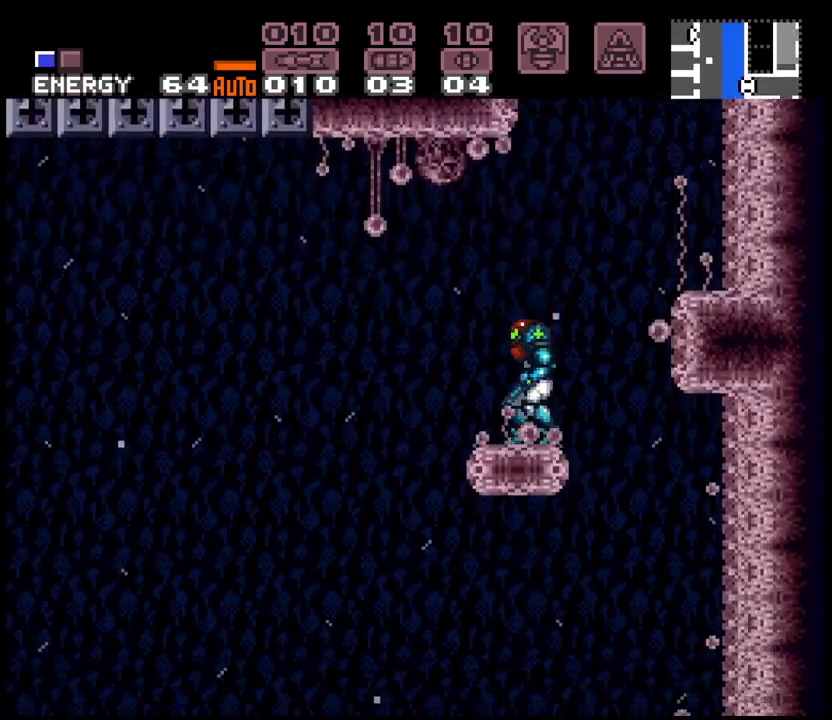
{"dt_ms": 1000, "buttons": ["A", "R1", "DPAD_LEFT"], "events": [[17, "B", "down"], [517, "B", "up"], [533, "DPAD_LEFT", "down"], [717, "R1", "down"], [767, "L1", "down"], [767, "R1", "up"], [817, "L1", "up"], [850, "R1", "down"], [900, "L1", "down"], [917, "R1", "up"], [950, "L1", "up"], [967, "R1", "down"]]}
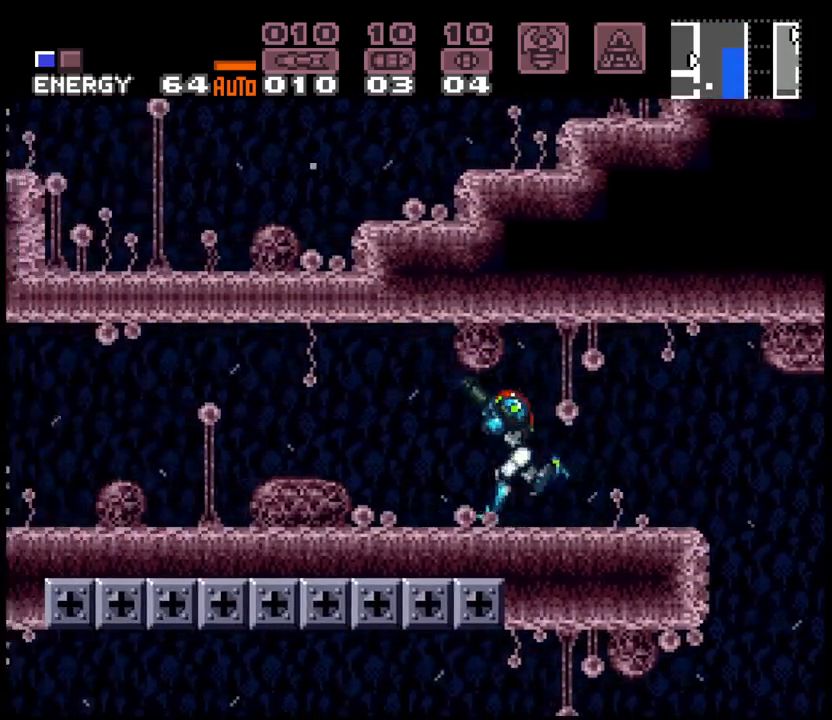
{"dt_ms": 1000, "buttons": ["A", "B", "DPAD_RIGHT"], "events": [[83, "X", "down"], [200, "X", "up"], [233, "R1", "up"], [867, "B", "down"], [917, "DPAD_LEFT", "up"], [950, "DPAD_RIGHT", "down"]]}
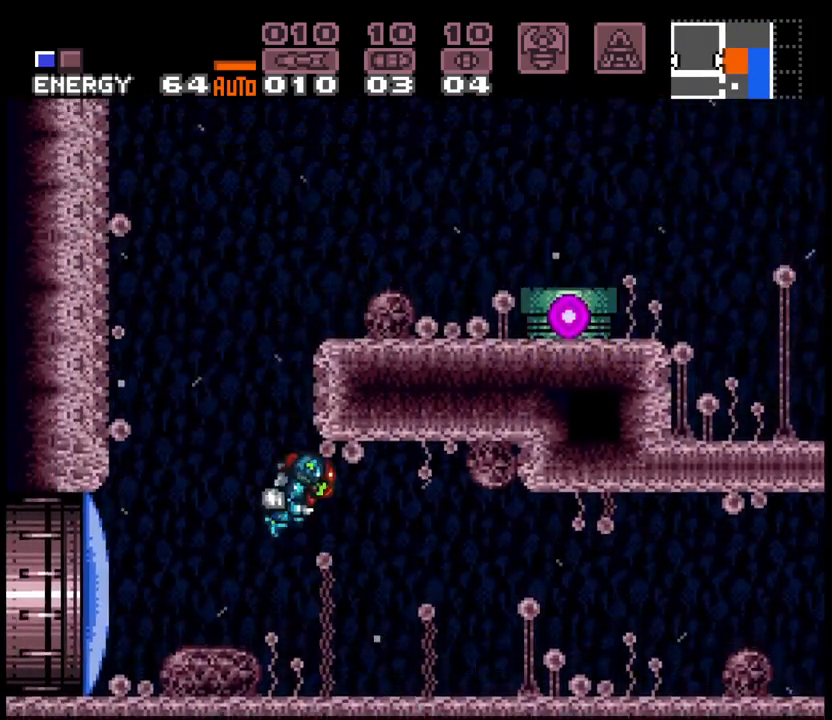
{"dt_ms": 1000, "buttons": ["A", "DPAD_RIGHT"], "events": [[250, "B", "up"], [333, "L1", "down"], [467, "L1", "up"], [633, "B", "down"], [700, "B", "up"]]}
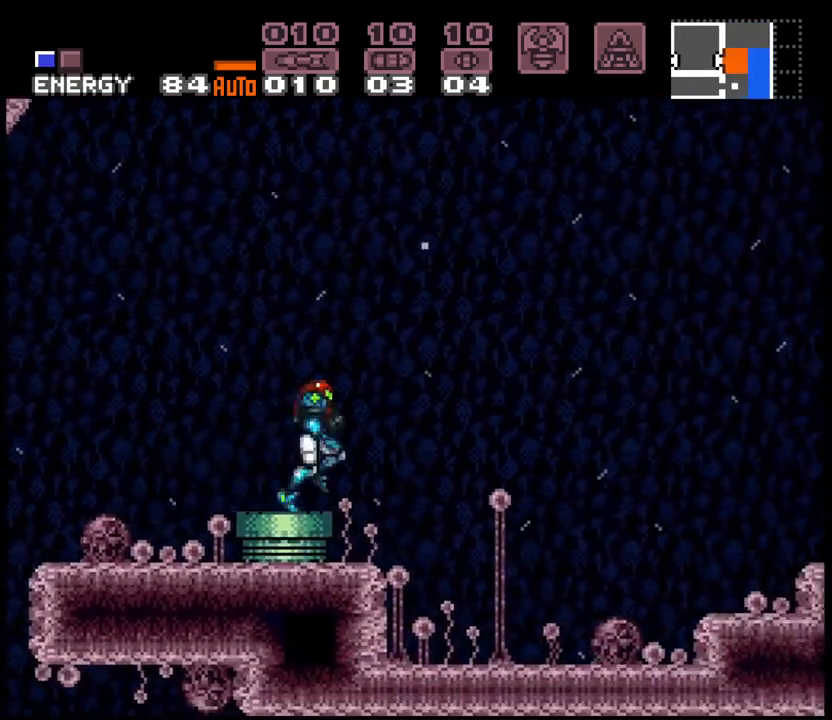
{"dt_ms": 500, "buttons": ["A"], "events": [[267, "DPAD_RIGHT", "up"], [317, "DPAD_LEFT", "down"], [483, "DPAD_LEFT", "up"]]}
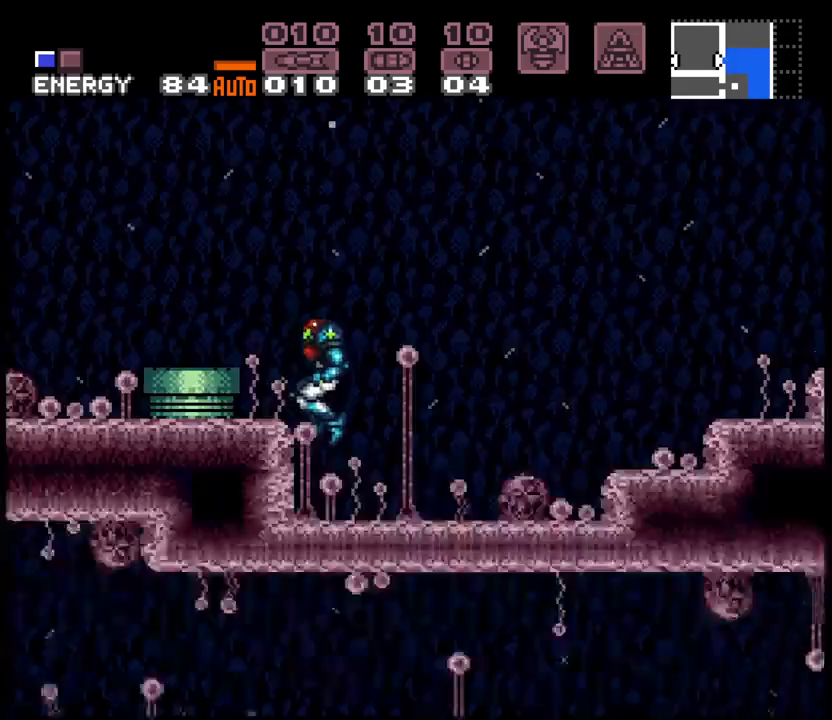
{"dt_ms": 500, "buttons": ["A", "DPAD_RIGHT"], "events": [[17, "DPAD_RIGHT", "down"]]}
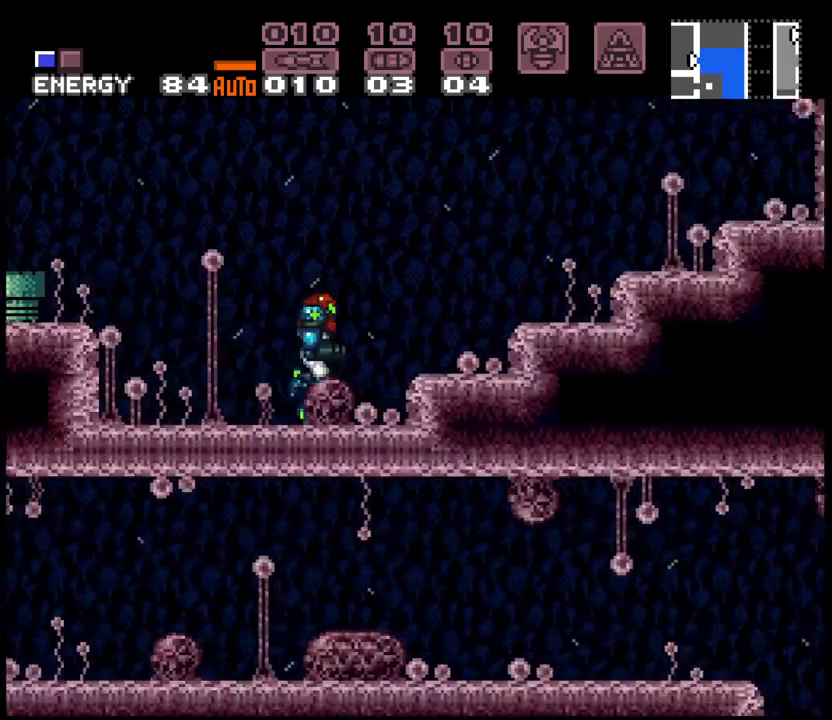
{"dt_ms": 500, "buttons": ["A", "B", "DPAD_RIGHT"], "events": [[33, "B", "down"]]}
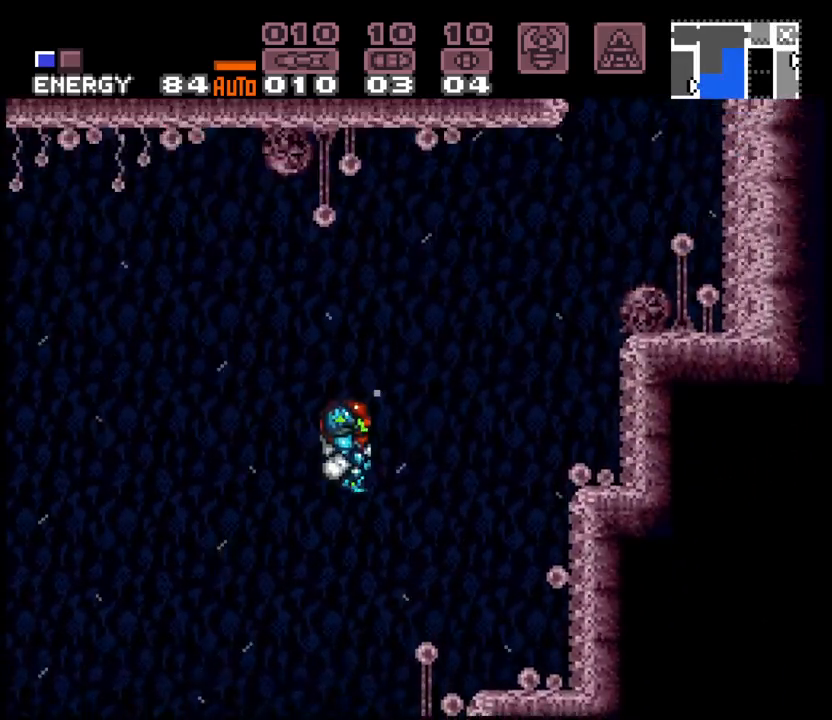
{"dt_ms": 500, "buttons": ["A", "B", "DPAD_RIGHT"], "events": []}
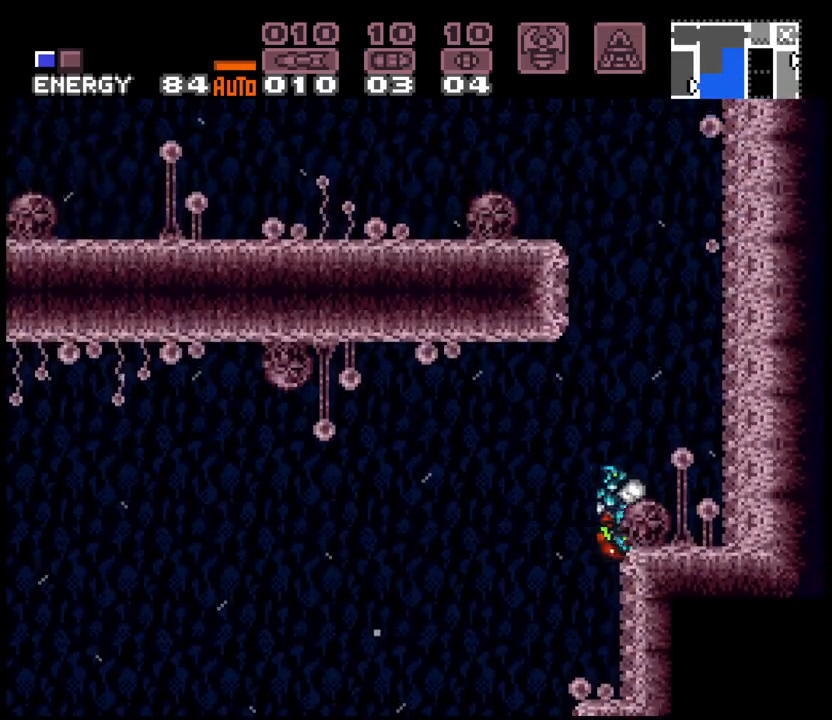
{"dt_ms": 500, "buttons": ["DPAD_LEFT"], "events": [[17, "DPAD_RIGHT", "up"], [67, "B", "up"], [67, "DPAD_LEFT", "down"], [133, "B", "down"], [467, "B", "up"], [483, "A", "up"]]}
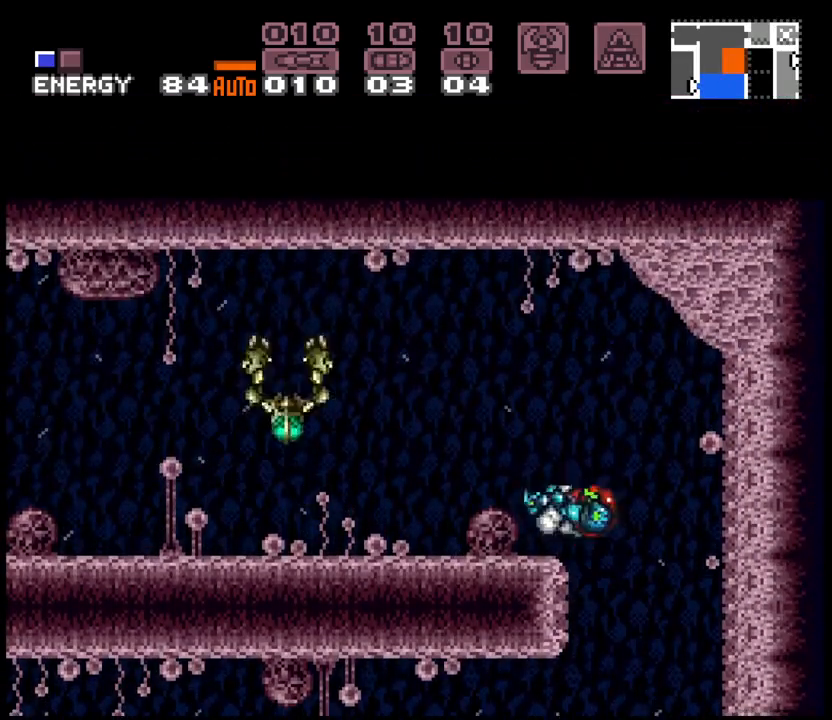
{"dt_ms": 500, "buttons": ["A", "X", "DPAD_LEFT"], "events": [[33, "A", "down"], [50, "R1", "down"], [83, "X", "down"], [183, "X", "up"], [233, "R1", "up"], [367, "X", "down"]]}
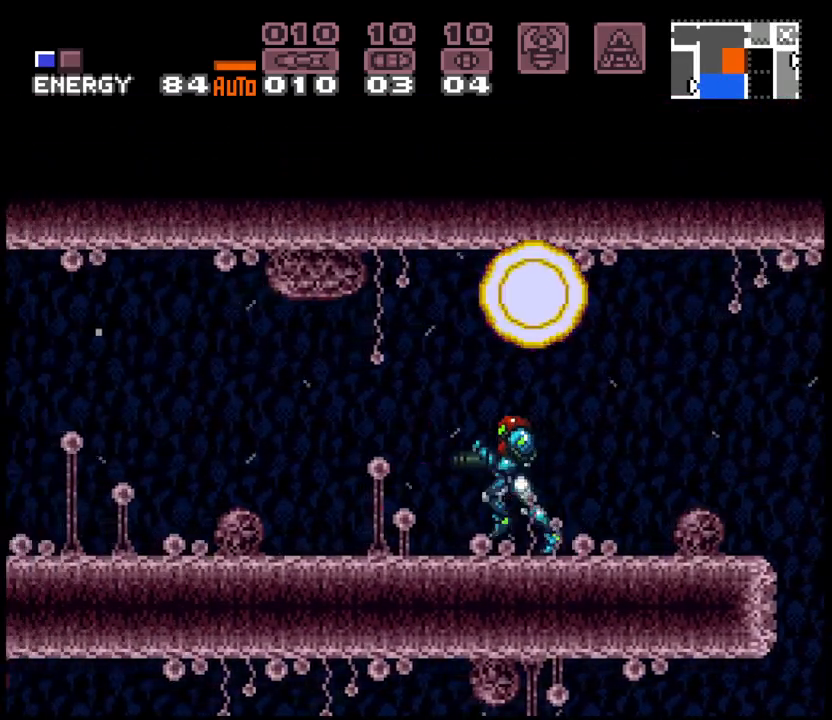
{"dt_ms": 500, "buttons": ["A", "DPAD_LEFT"], "events": [[17, "X", "up"], [350, "X", "down"], [433, "X", "up"]]}
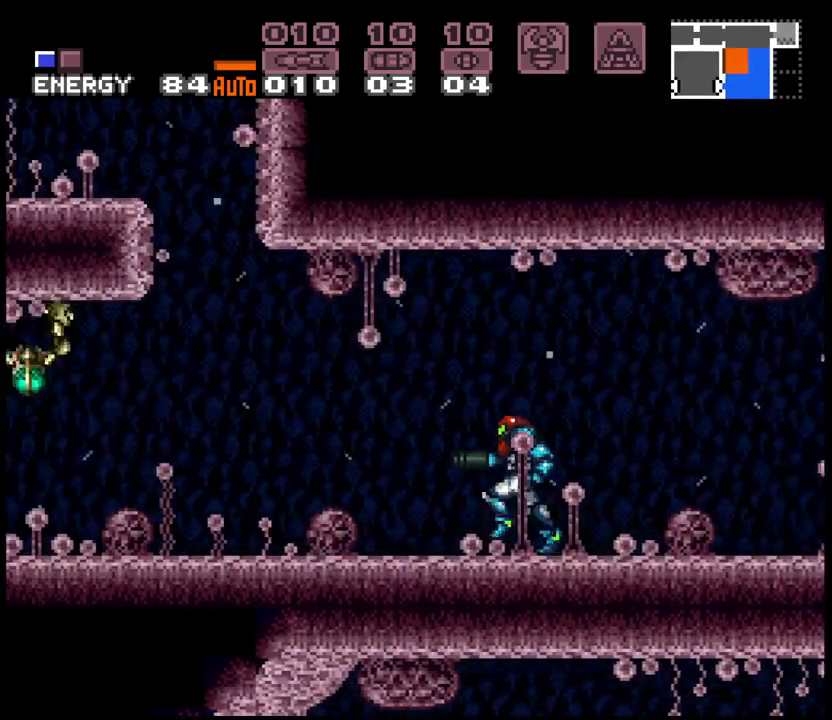
{"dt_ms": 500, "buttons": ["A", "B", "DPAD_RIGHT"], "events": [[83, "A", "up"], [100, "X", "down"], [217, "X", "up"], [233, "A", "down"], [300, "B", "down"], [300, "DPAD_LEFT", "up"], [350, "DPAD_RIGHT", "down"]]}
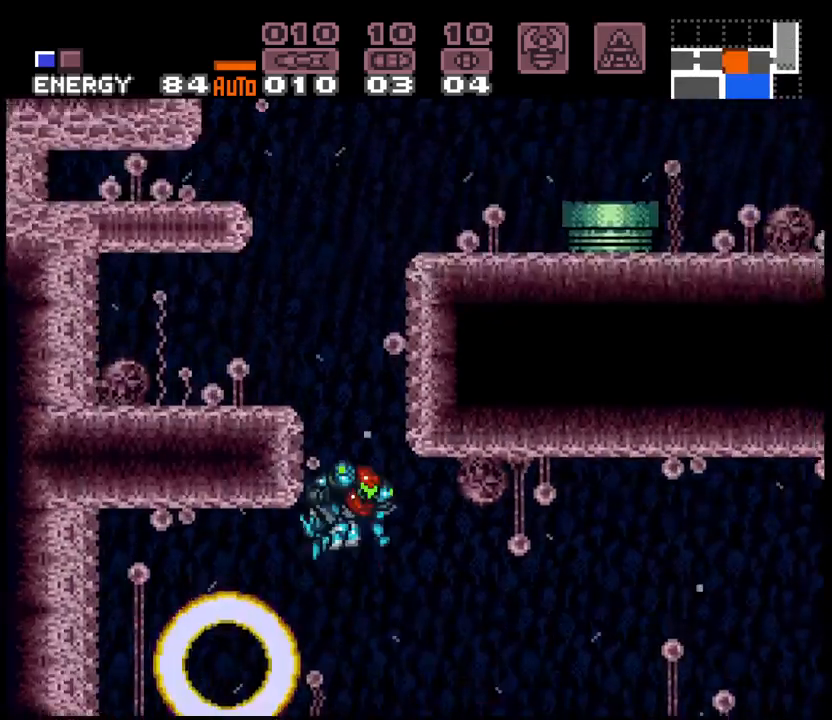
{"dt_ms": 500, "buttons": ["A", "B", "X", "DPAD_DOWN"], "events": [[367, "X", "down"], [500, "DPAD_DOWN", "down"], [500, "DPAD_RIGHT", "up"]]}
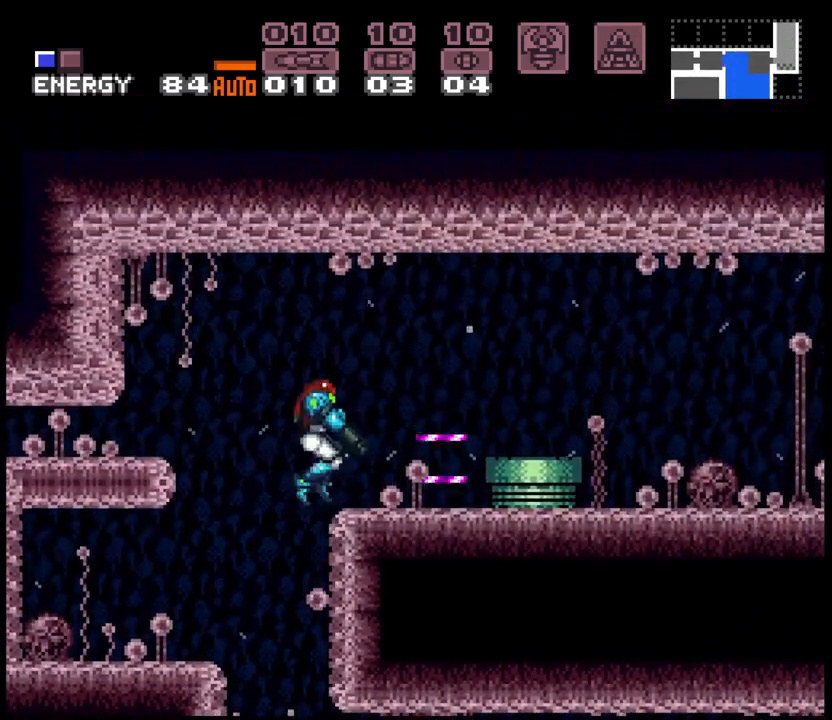
{"dt_ms": 500, "buttons": ["B", "DPAD_RIGHT"], "events": [[33, "X", "up"], [67, "B", "up"], [100, "DPAD_RIGHT", "down"], [117, "A", "up"], [150, "DPAD_DOWN", "up"], [433, "B", "down"]]}
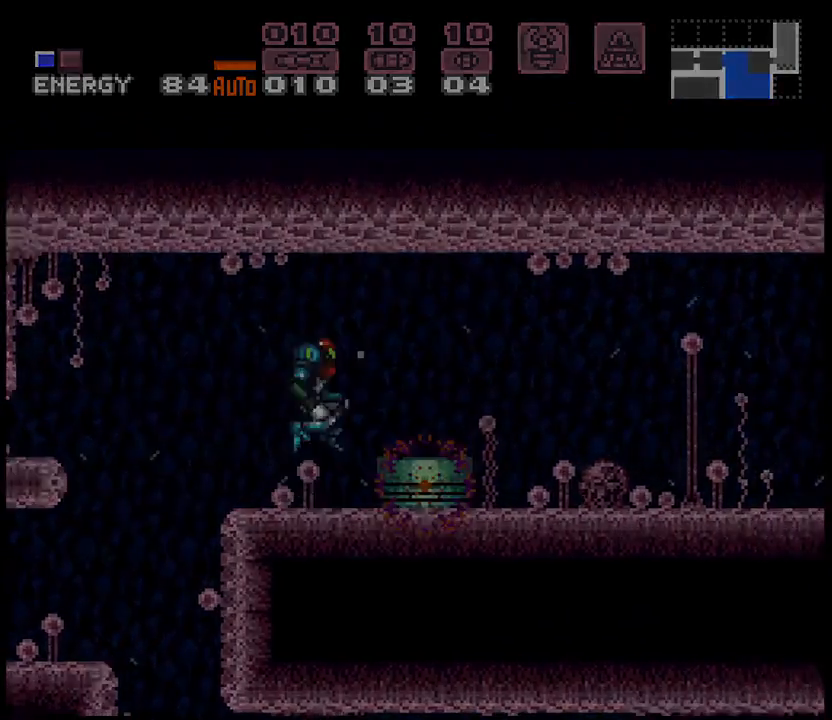
{"dt_ms": 500, "buttons": [], "events": [[17, "B", "up"], [183, "DPAD_RIGHT", "up"], [250, "DPAD_LEFT", "down"], [333, "DPAD_LEFT", "up"]]}
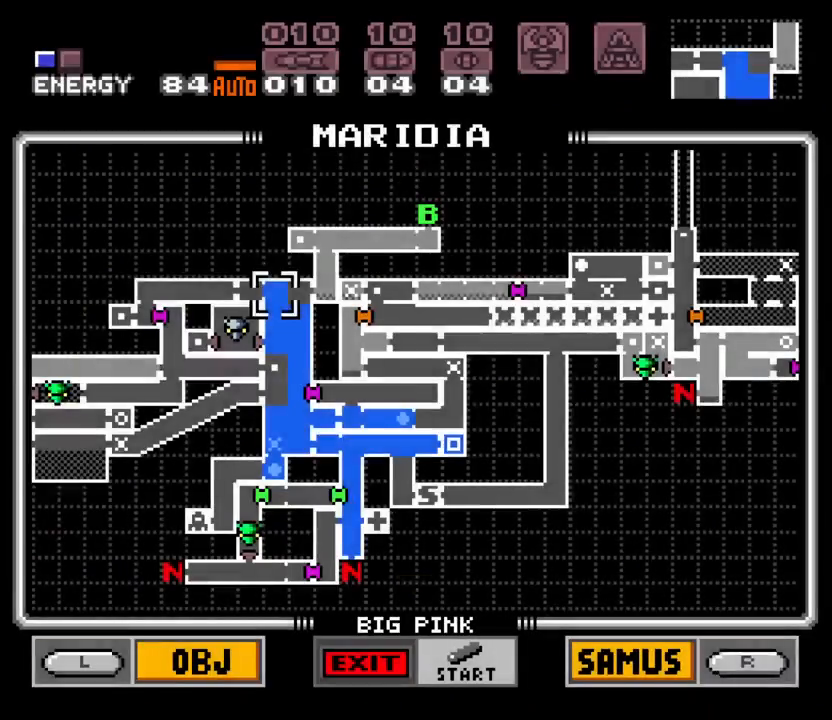
{"dt_ms": 500, "buttons": ["DPAD_LEFT"], "events": [[183, "DPAD_RIGHT", "down"], [233, "DPAD_UP", "down"], [283, "DPAD_UP", "up"], [300, "DPAD_RIGHT", "up"], [450, "DPAD_LEFT", "down"]]}
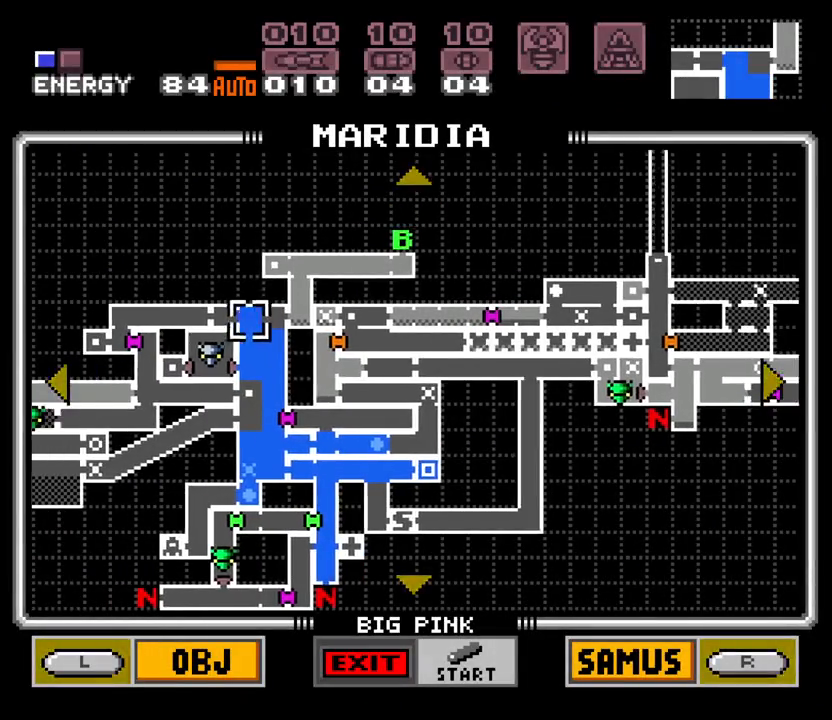
{"dt_ms": 500, "buttons": [], "events": [[117, "DPAD_LEFT", "up"]]}
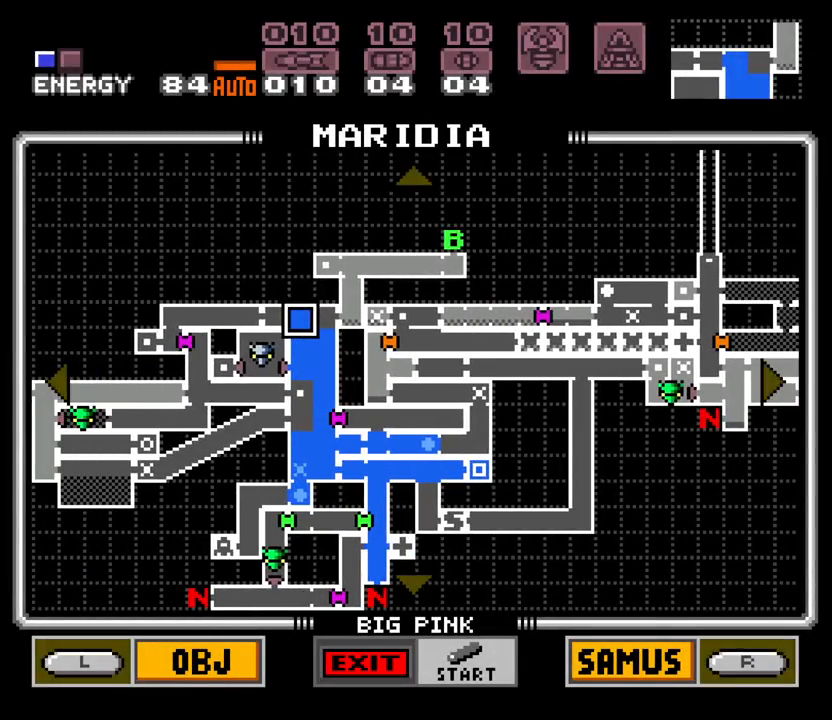
{"dt_ms": 500, "buttons": ["DPAD_DOWN", "DPAD_LEFT"], "events": [[350, "DPAD_LEFT", "down"], [417, "DPAD_DOWN", "down"]]}
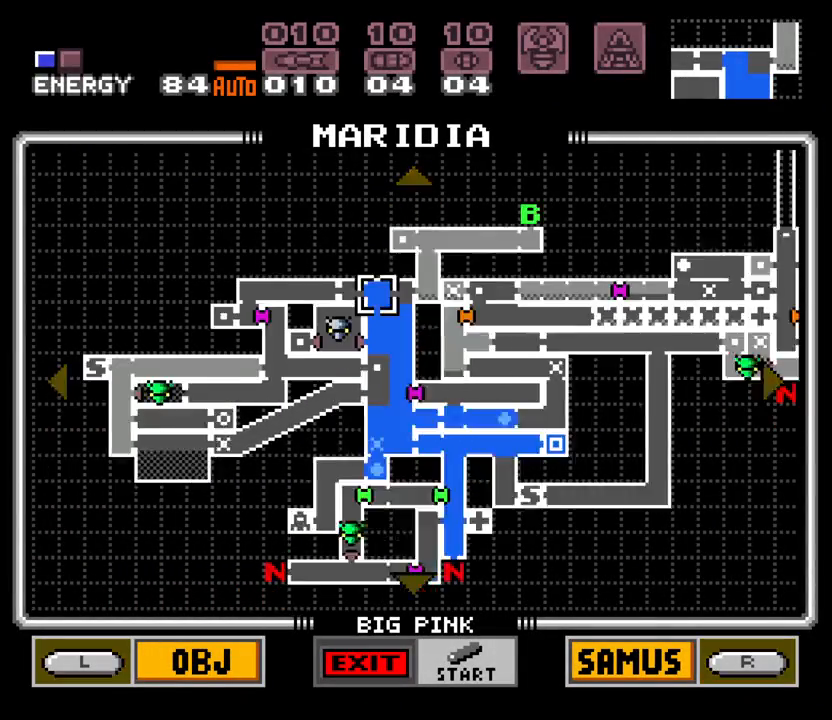
{"dt_ms": 500, "buttons": [], "events": [[133, "DPAD_DOWN", "up"], [217, "DPAD_LEFT", "up"]]}